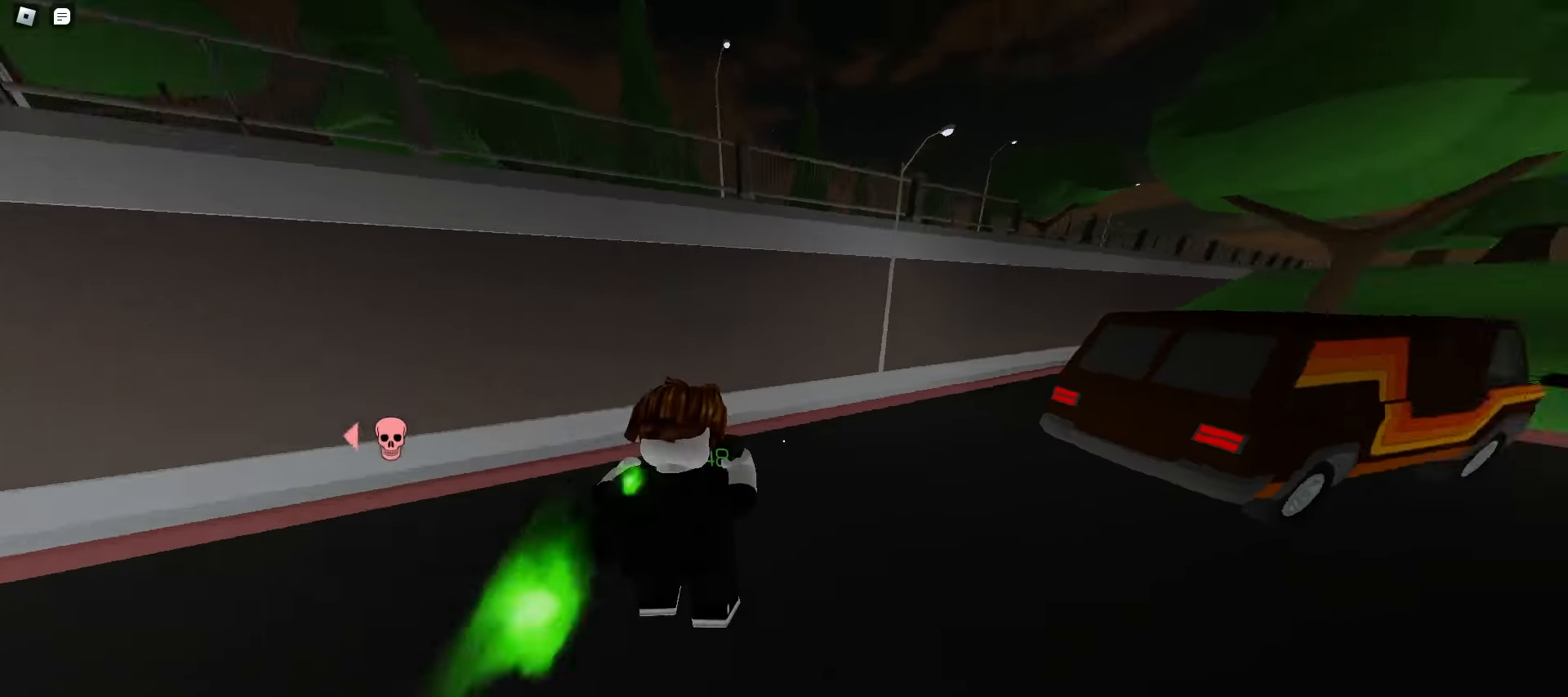
Gameplay with keyboard and mouse; each line is a JSON object with the keys and mouse buttons held at the frame after it. "events" lists presses ("down") and releases ("up") of "a", "ctrl", "d", "e", "f", "q", "r", "s", "shift", "space", "tab", "w", "mouse_left", "mouse_wheel", "mouse_right", "mouse_mb4" and "mouse_mb5" between this image and that frame as [ms after this image, input, new state], when the widget could be followed in between. "mouse_left", "mouse_wheel", "mouse_right", "mouse_mb4", "mouse_mb5" = the "left", "wheel", "right", "mb4", "mb5" buttons of the "mouse" list. No other keys are recorded. "wheel" means that the mouse wheel is clicked or scrolled. Mouse movement is not recorded.
{"keys": ["a", "w"], "mouse": [], "events": [[17, "space", "down"], [33, "space", "up"], [67, "space", "down"], [100, "space", "up"], [133, "space", "down"], [167, "space", "up"], [200, "space", "down"], [233, "space", "up"], [267, "d", "up"], [350, "a", "down"]]}
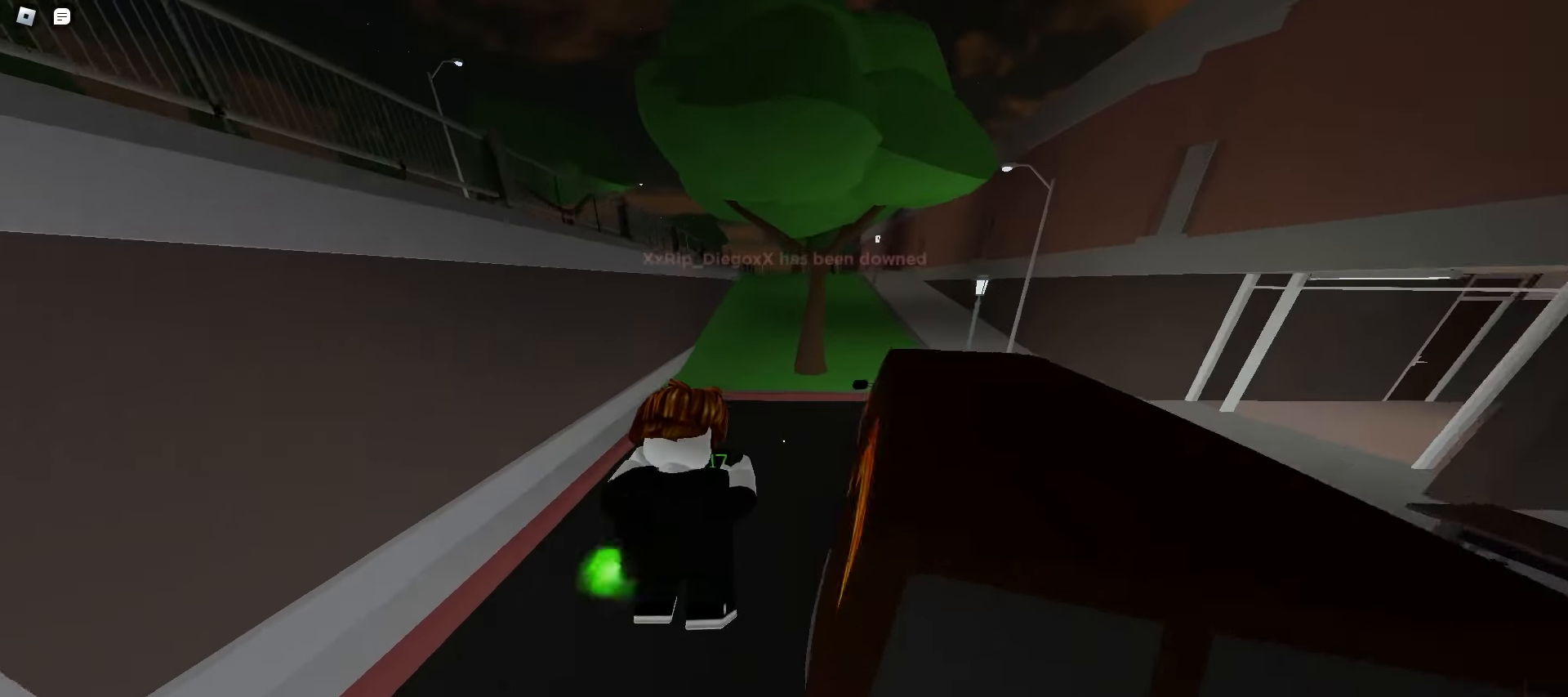
{"keys": ["d", "w"], "mouse": [], "events": [[200, "a", "up"], [250, "d", "down"]]}
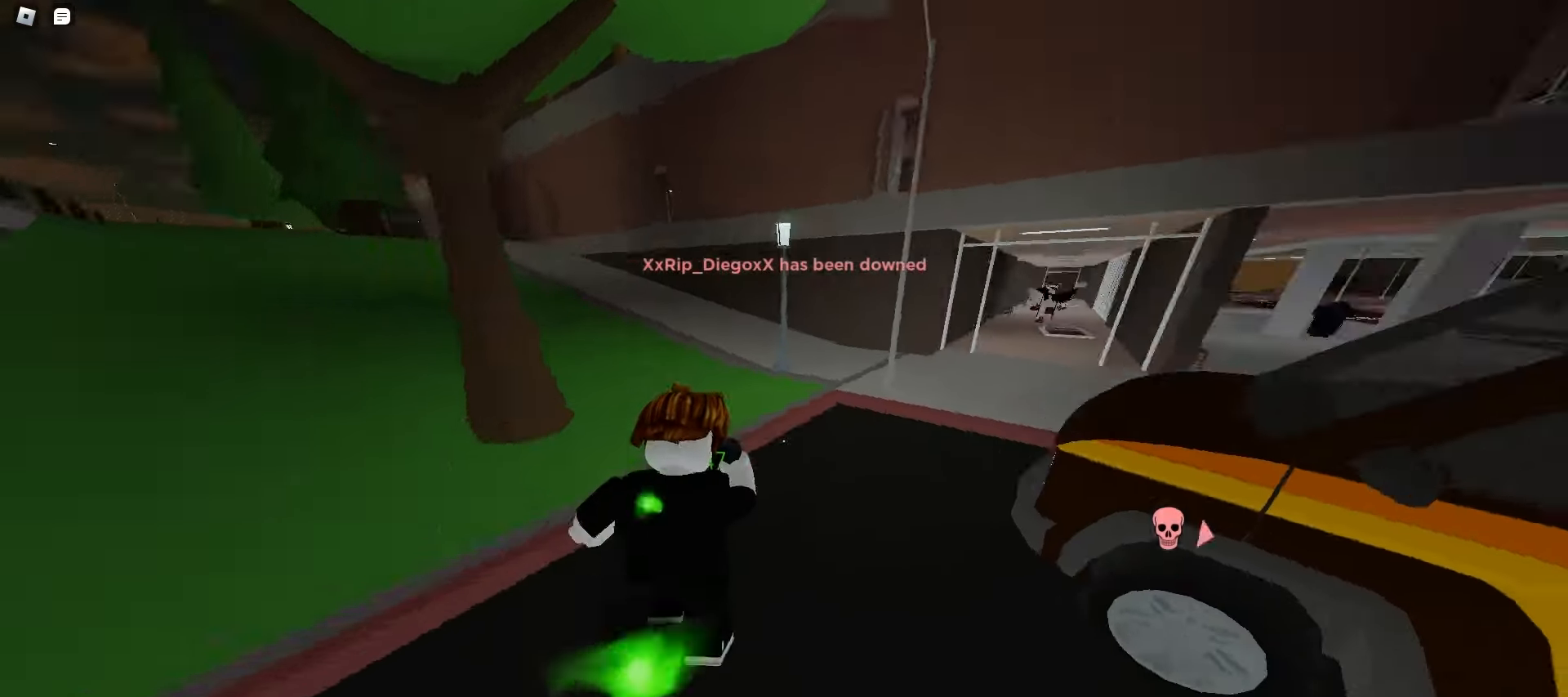
{"keys": ["a", "w"], "mouse": [], "events": [[217, "space", "down"], [250, "space", "up"], [283, "space", "down"], [317, "space", "up"], [350, "space", "down"], [383, "space", "up"], [400, "space", "down"], [433, "space", "up"], [467, "d", "up"], [467, "space", "down"], [483, "a", "down"], [500, "space", "up"]]}
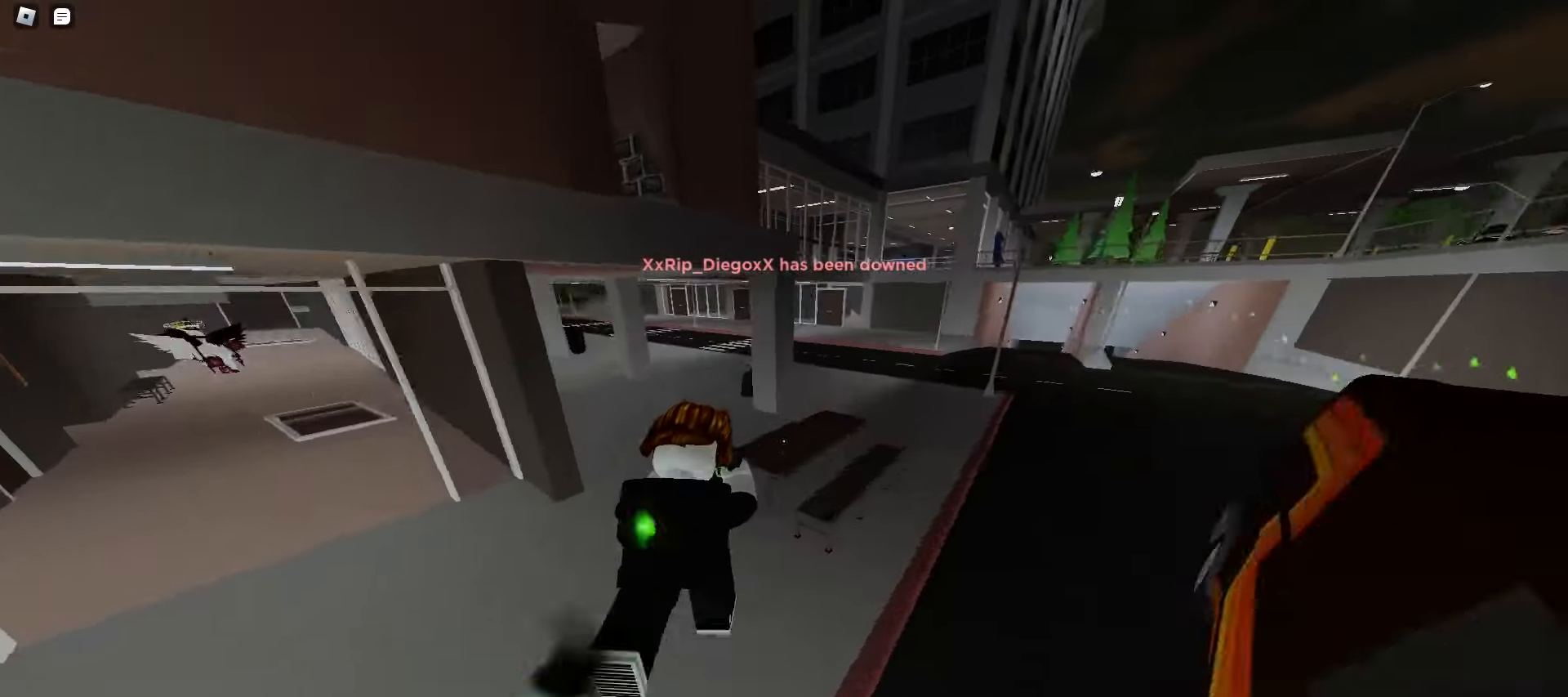
{"keys": ["d", "space", "w"], "mouse": [], "events": [[183, "a", "up"], [183, "d", "down"], [233, "space", "down"], [267, "space", "up"], [300, "space", "down"], [333, "space", "up"], [367, "space", "down"], [383, "space", "up"], [417, "space", "down"], [450, "space", "up"], [483, "space", "down"]]}
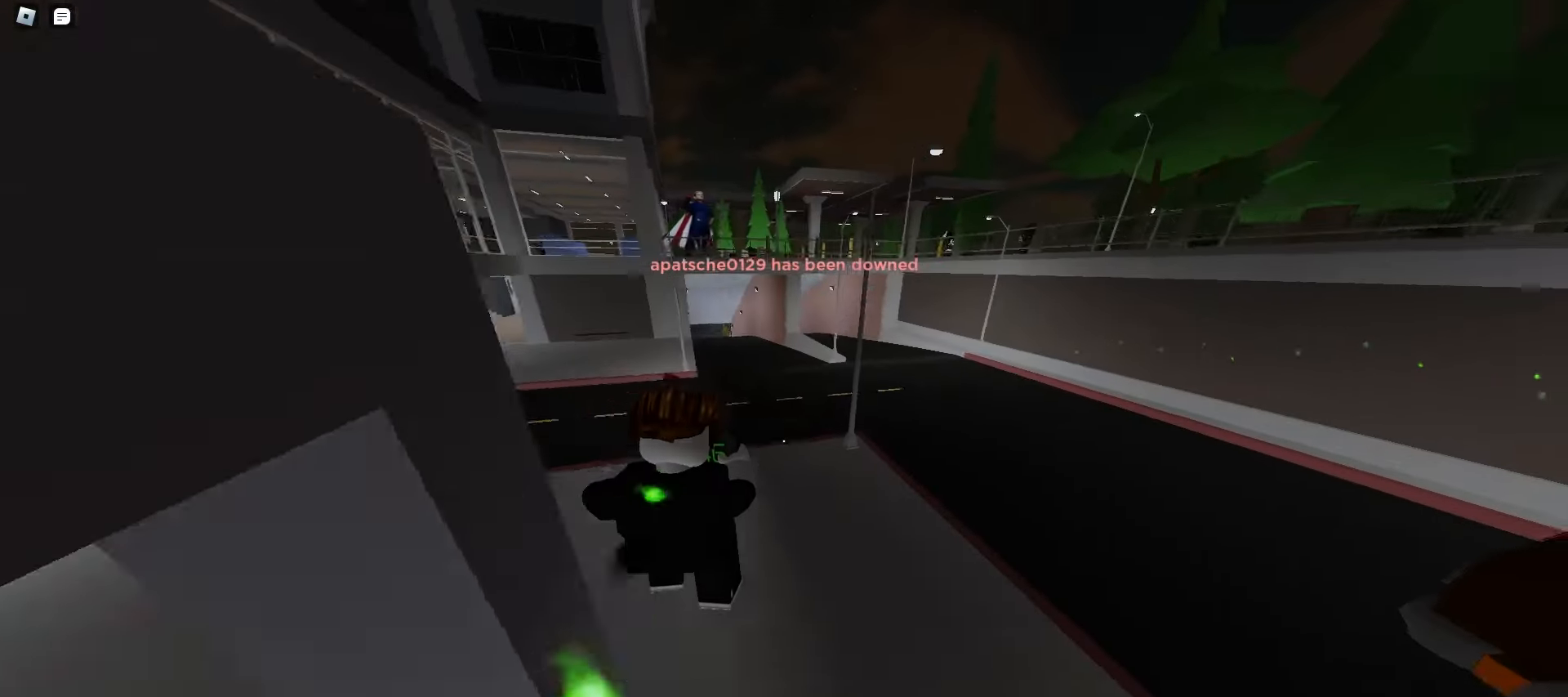
{"keys": ["a", "w"], "mouse": [], "events": [[17, "space", "up"], [50, "space", "down"], [83, "space", "up"], [117, "d", "up"], [133, "a", "down"], [467, "space", "down"], [483, "space", "up"]]}
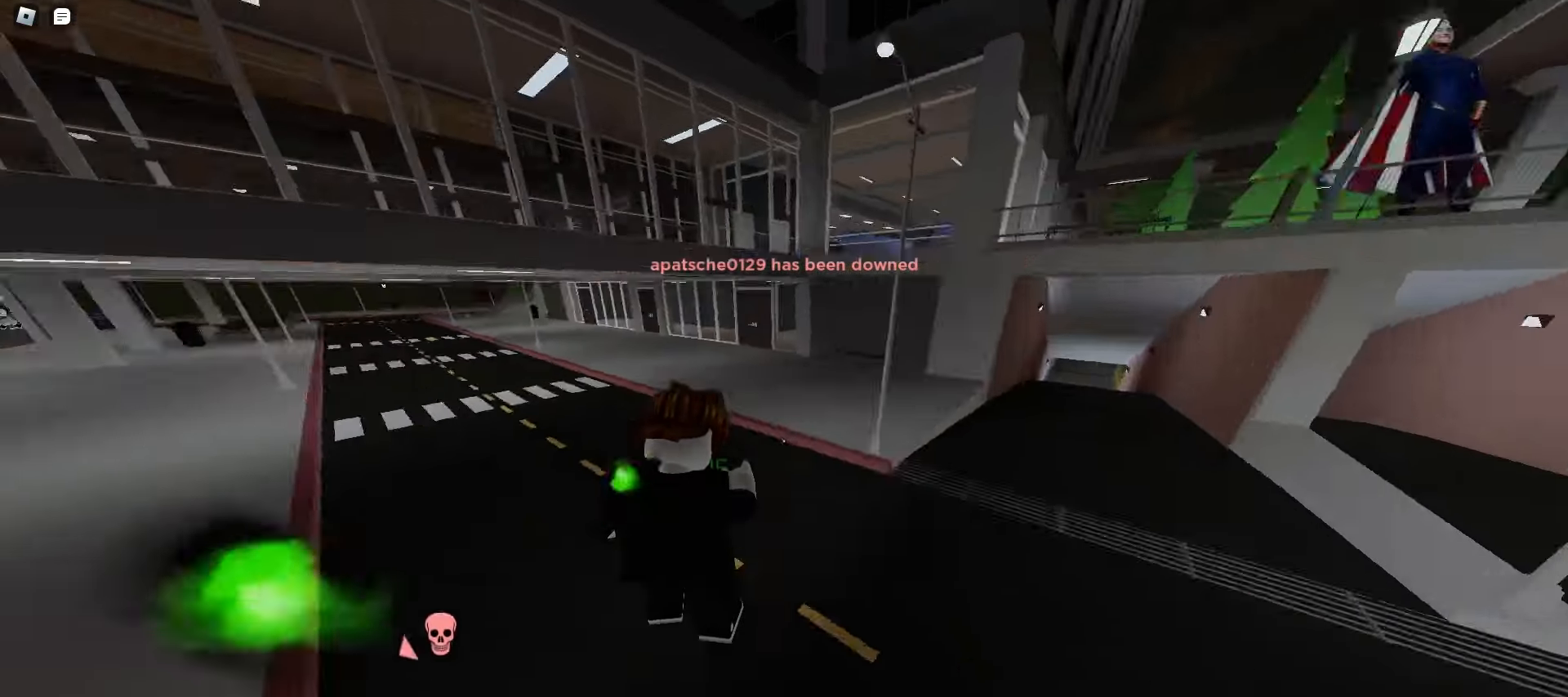
{"keys": ["d", "w"], "mouse": [], "events": [[17, "space", "down"], [50, "space", "up"], [83, "space", "down"], [117, "space", "up"], [150, "space", "down"], [183, "space", "up"], [217, "space", "down"], [233, "space", "up"], [267, "a", "up"], [400, "d", "down"]]}
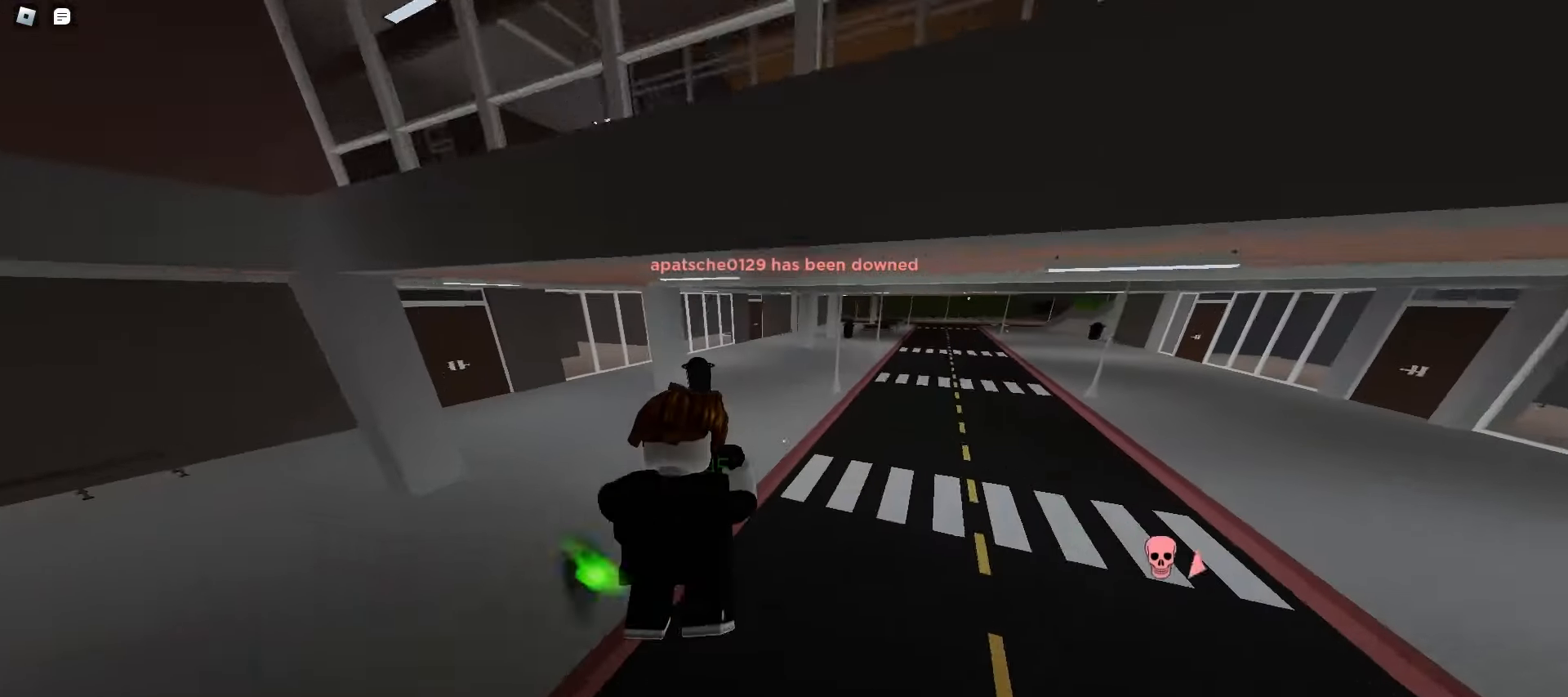
{"keys": ["d", "w"], "mouse": [], "events": [[100, "space", "down"], [133, "space", "up"], [167, "space", "down"], [200, "space", "up"], [217, "space", "down"], [250, "space", "up"], [283, "space", "down"], [317, "space", "up"], [350, "space", "down"], [383, "space", "up"], [417, "space", "down"], [433, "space", "up"]]}
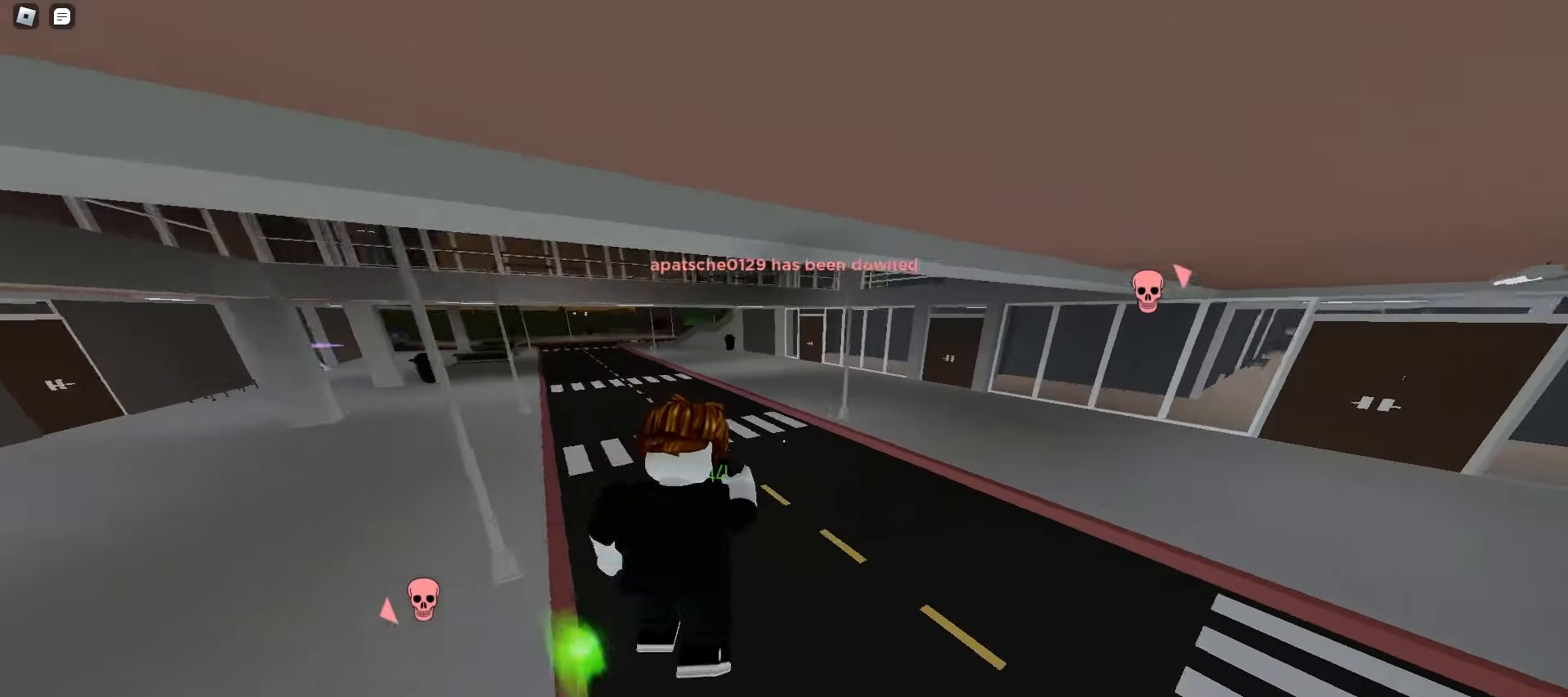
{"keys": ["a", "space", "w"], "mouse": [], "events": [[17, "d", "up"], [83, "a", "down"], [433, "space", "down"], [467, "space", "up"], [500, "space", "down"]]}
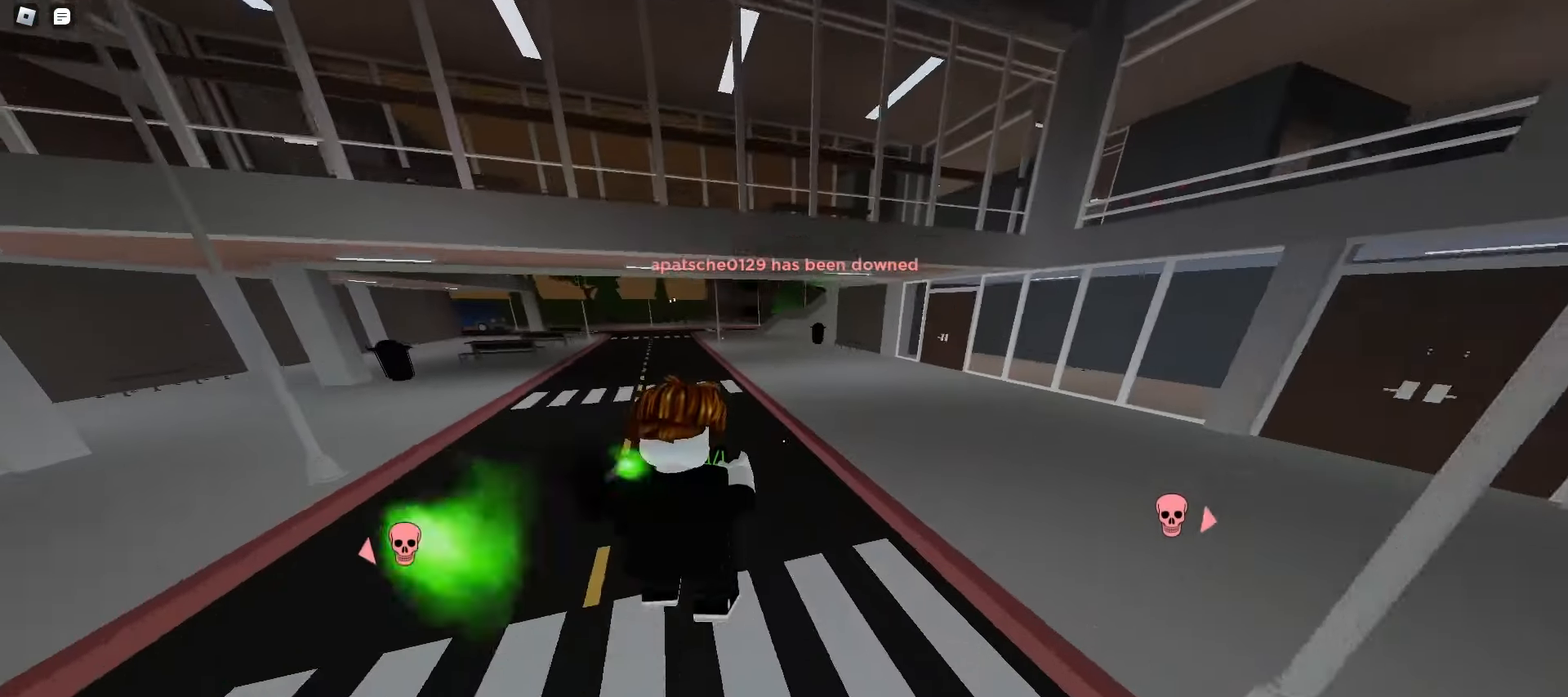
{"keys": ["d", "w"], "mouse": [], "events": [[33, "space", "up"], [67, "space", "down"], [83, "space", "up"], [117, "space", "down"], [150, "space", "up"], [183, "space", "down"], [217, "space", "up"], [250, "a", "up"], [250, "space", "down"], [267, "space", "up"], [350, "d", "down"]]}
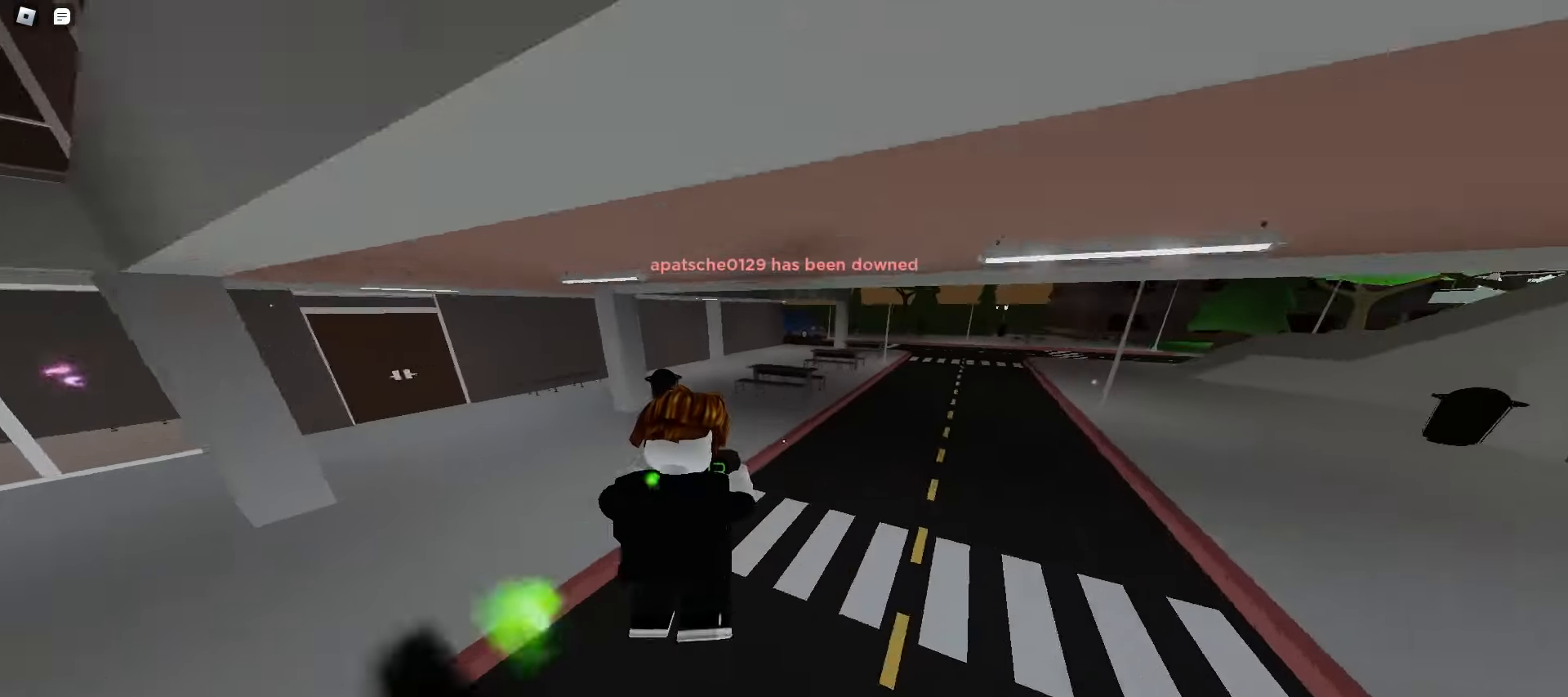
{"keys": ["d", "w"], "mouse": [], "events": [[50, "d", "up"], [150, "space", "down"], [167, "space", "up"], [183, "space", "down"], [217, "d", "down"], [233, "space", "up"], [267, "space", "down"], [300, "space", "up"], [333, "space", "down"], [350, "space", "up"], [383, "space", "down"], [417, "space", "up"]]}
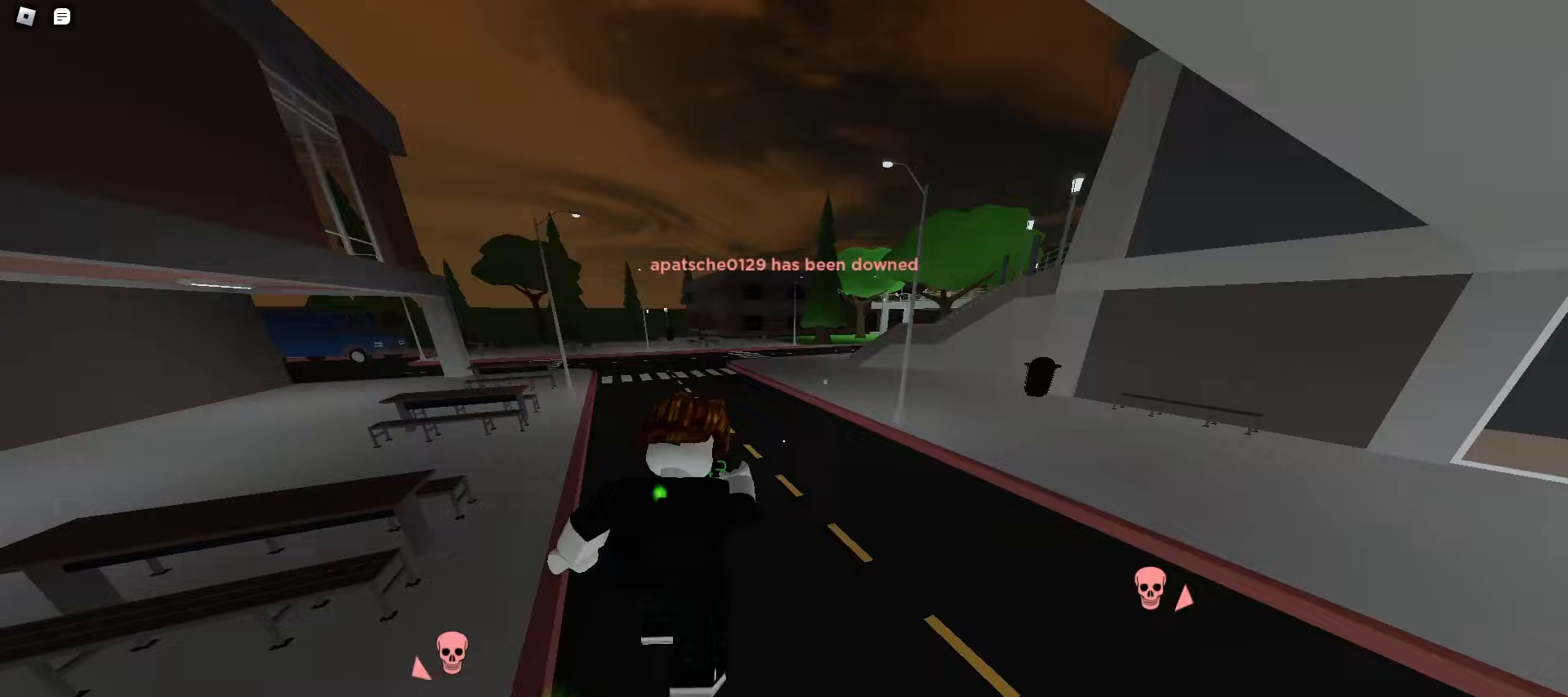
{"keys": ["a", "space", "w"], "mouse": [], "events": [[150, "d", "up"], [417, "a", "down"], [433, "space", "down"], [467, "space", "up"], [500, "space", "down"]]}
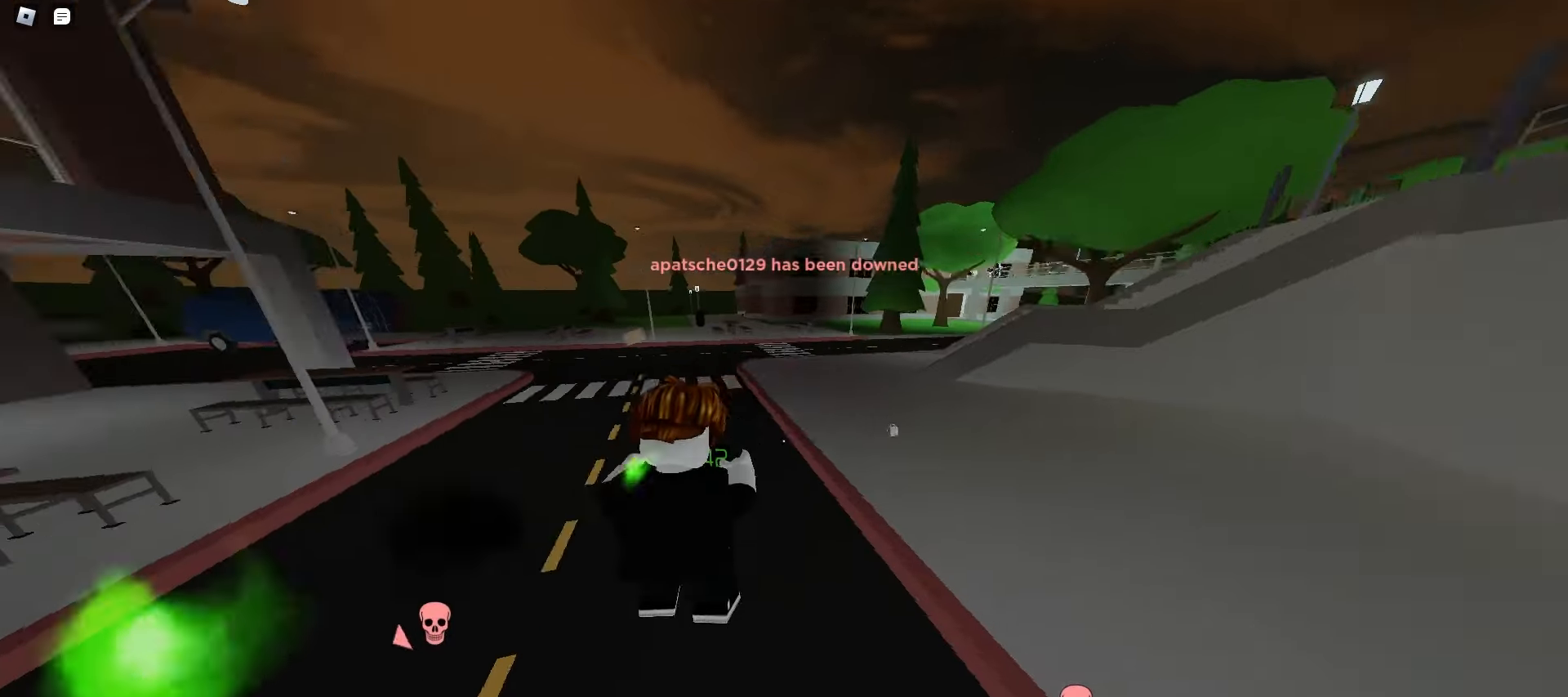
{"keys": ["d", "w"], "mouse": [], "events": [[33, "space", "up"], [67, "space", "down"], [100, "space", "up"], [133, "space", "down"], [150, "space", "up"], [167, "a", "up"], [167, "d", "down"], [183, "space", "down"], [217, "space", "up"], [250, "space", "down"], [283, "space", "up"]]}
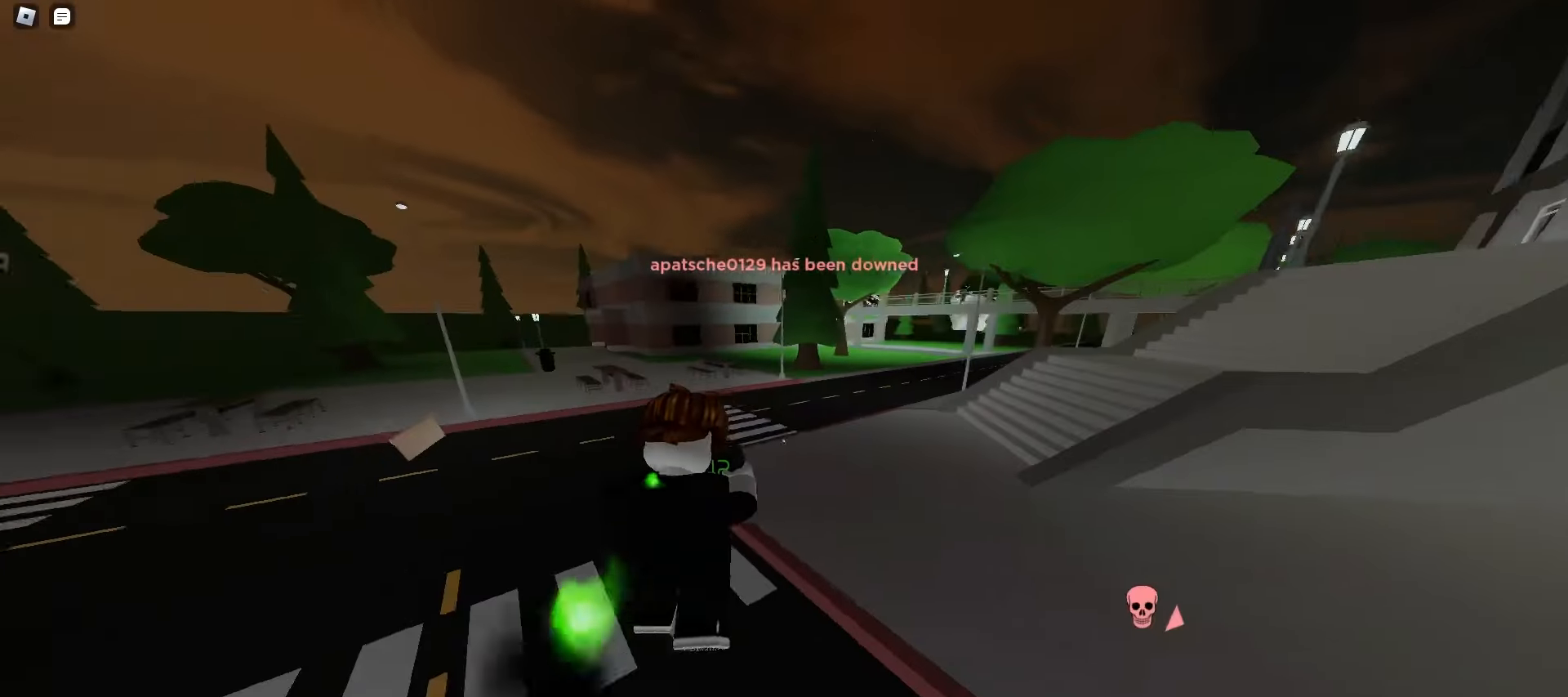
{"keys": ["a", "w"], "mouse": [], "events": [[183, "space", "down"], [217, "space", "up"], [250, "space", "down"], [283, "space", "up"], [317, "space", "down"], [333, "space", "up"], [367, "space", "down"], [400, "space", "up"], [433, "space", "down"], [467, "space", "up"], [483, "a", "down"], [483, "d", "up"]]}
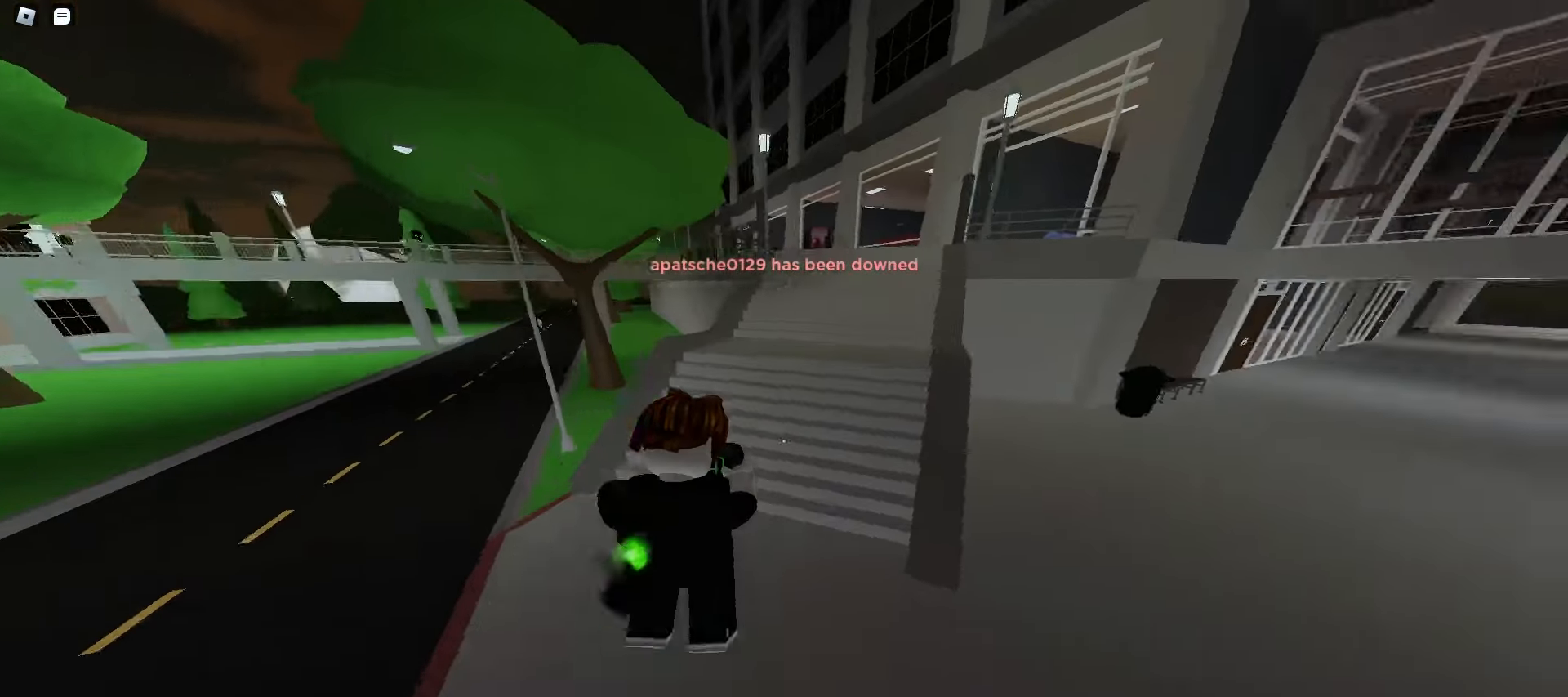
{"keys": ["space", "w"], "mouse": [], "events": [[150, "a", "up"], [183, "d", "down"], [183, "space", "down"], [233, "space", "up"], [267, "space", "down"], [283, "space", "up"], [317, "space", "down"], [350, "space", "up"], [383, "space", "down"], [417, "space", "up"], [450, "space", "down"], [467, "space", "up"], [483, "d", "up"], [500, "space", "down"]]}
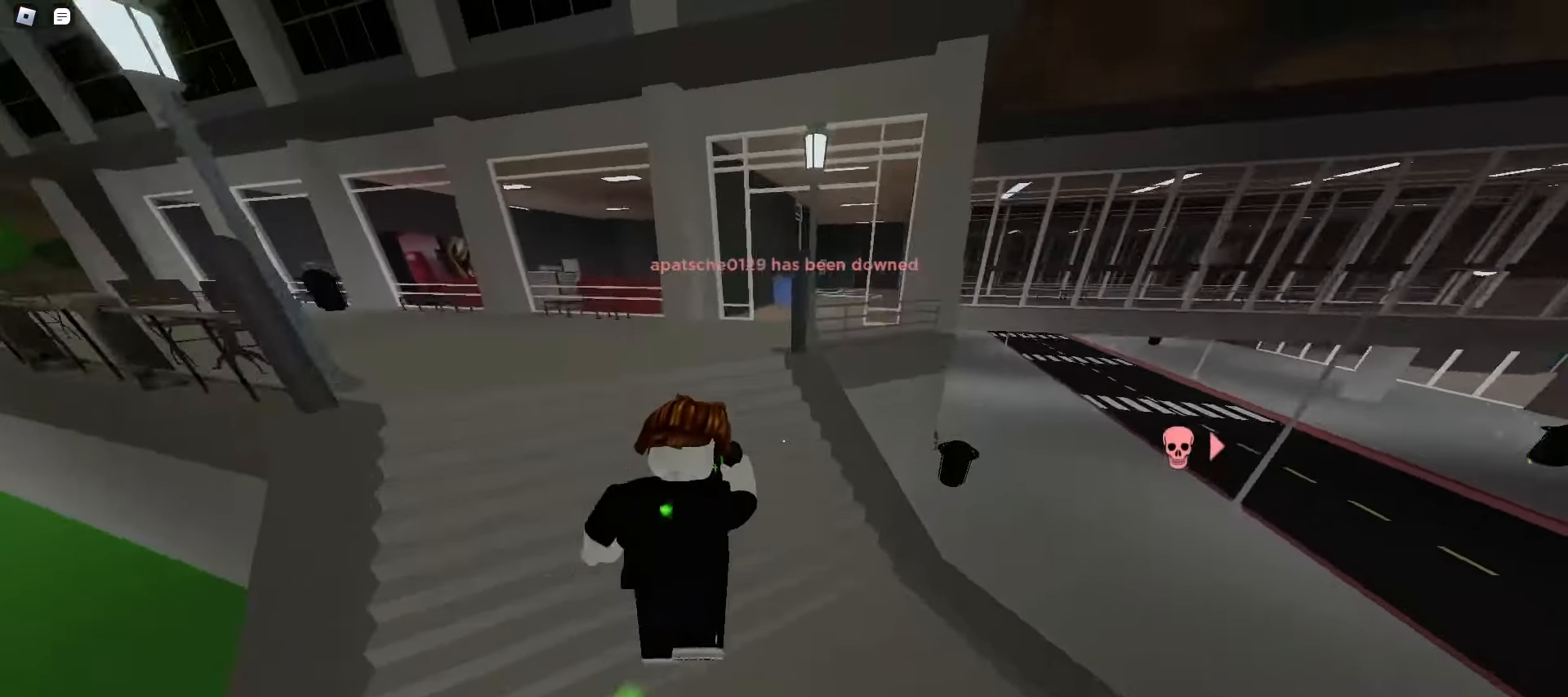
{"keys": ["a", "w"], "mouse": [], "events": [[17, "a", "down"], [33, "space", "up"], [67, "space", "down"], [100, "space", "up"], [133, "space", "down"], [167, "space", "up"], [200, "space", "down"], [217, "space", "up"]]}
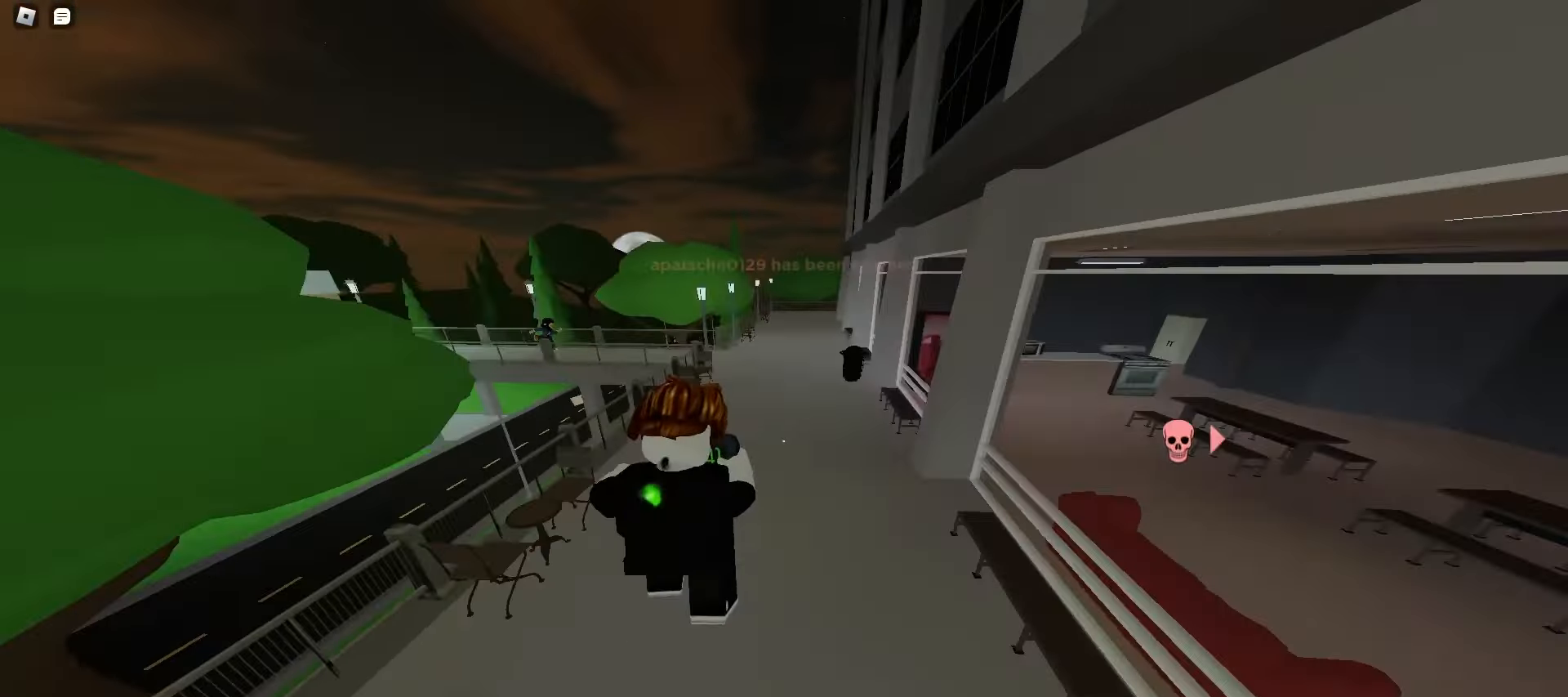
{"keys": ["d", "space", "w"], "mouse": [], "events": [[183, "space", "down"], [217, "space", "up"], [250, "a", "up"], [250, "d", "down"], [250, "space", "down"], [283, "space", "up"], [300, "space", "down"], [333, "space", "up"], [367, "space", "down"], [400, "space", "up"], [433, "space", "down"], [467, "space", "up"], [500, "space", "down"]]}
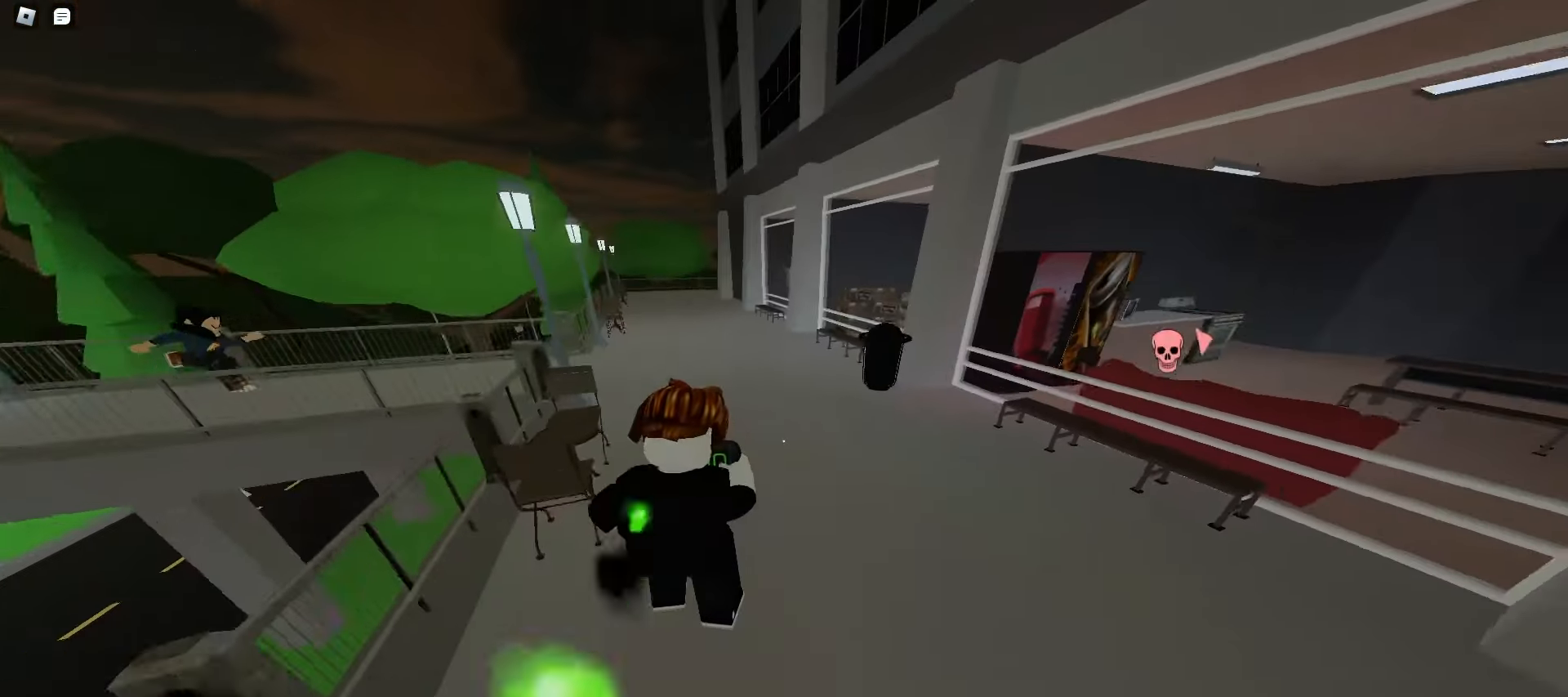
{"keys": ["w"], "mouse": [], "events": [[33, "space", "up"], [50, "space", "down"], [83, "d", "up"], [83, "space", "up"], [100, "a", "down"], [117, "space", "down"], [150, "space", "up"], [183, "space", "down"], [217, "space", "up"], [350, "a", "up"]]}
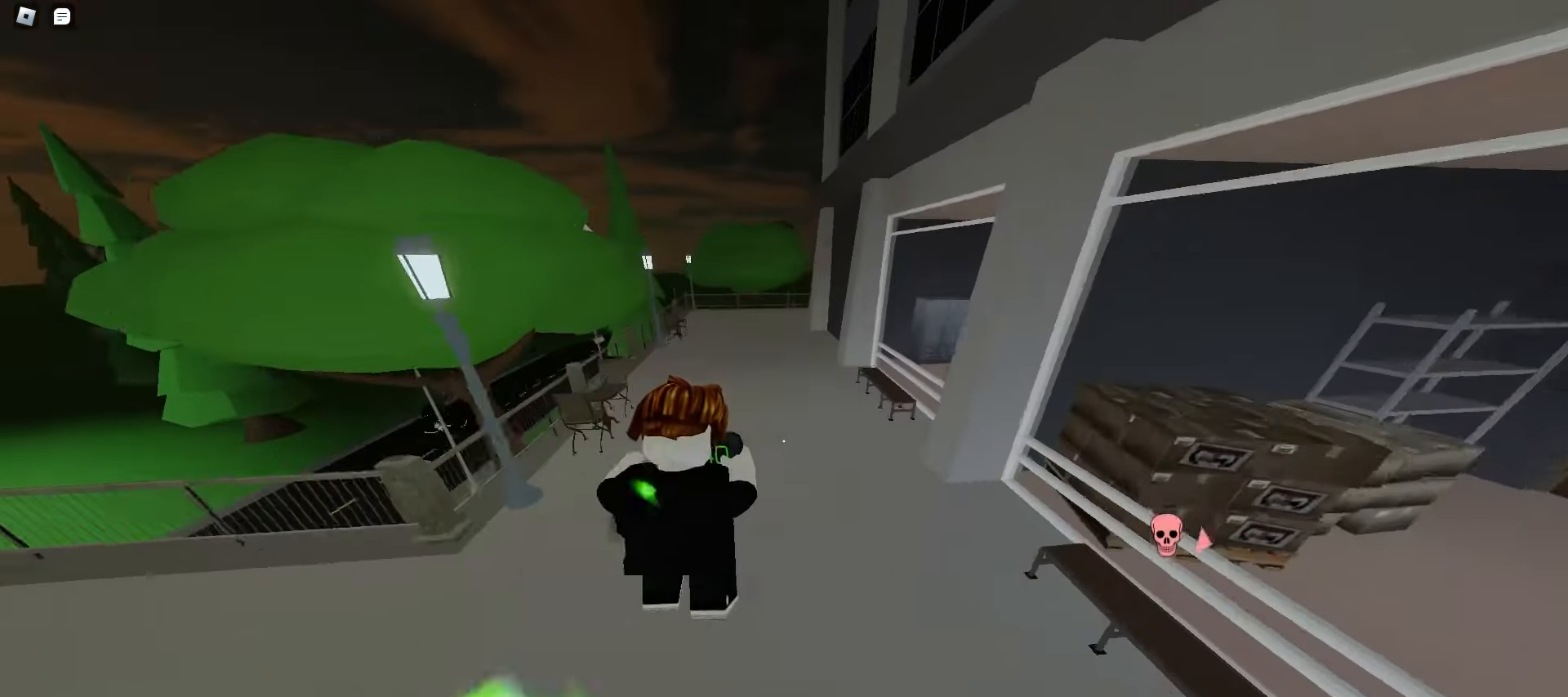
{"keys": ["a", "w"], "mouse": [], "events": [[83, "a", "down"], [150, "space", "down"], [183, "space", "up"], [217, "space", "down"], [233, "space", "up"], [267, "a", "up"], [267, "space", "down"], [300, "d", "down"], [300, "space", "up"], [333, "space", "down"], [367, "space", "up"], [400, "space", "down"], [433, "space", "up"], [467, "d", "up"], [467, "space", "down"], [483, "space", "up"], [500, "a", "down"]]}
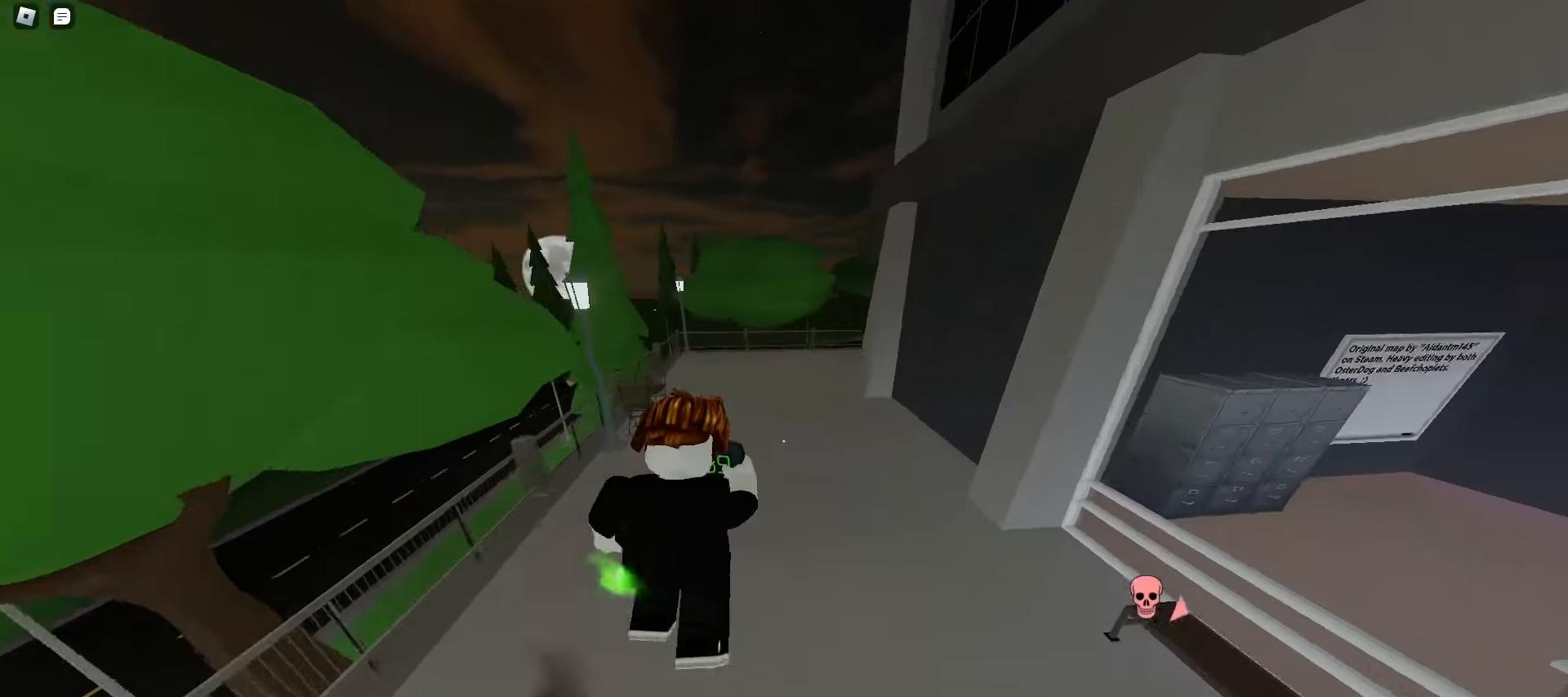
{"keys": ["w"], "mouse": [], "events": [[183, "a", "up"], [233, "d", "down"], [267, "space", "down"], [300, "space", "up"], [333, "space", "down"], [367, "space", "up"], [400, "space", "down"], [433, "space", "up"], [450, "space", "down"], [483, "space", "up"], [500, "d", "up"]]}
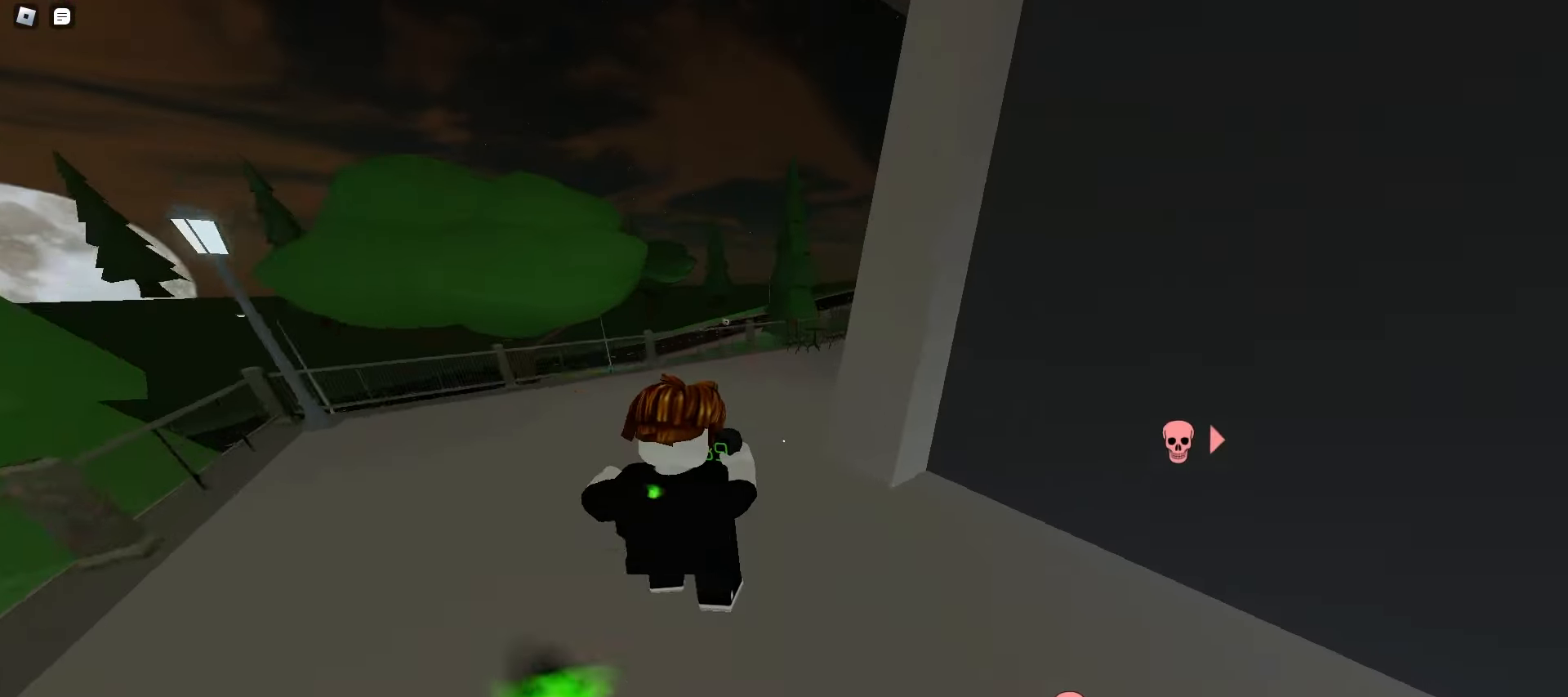
{"keys": ["d", "w"], "mouse": [], "events": [[17, "space", "down"], [33, "a", "down"], [50, "space", "up"], [167, "a", "up"], [200, "d", "down"], [450, "space", "down"], [483, "space", "up"]]}
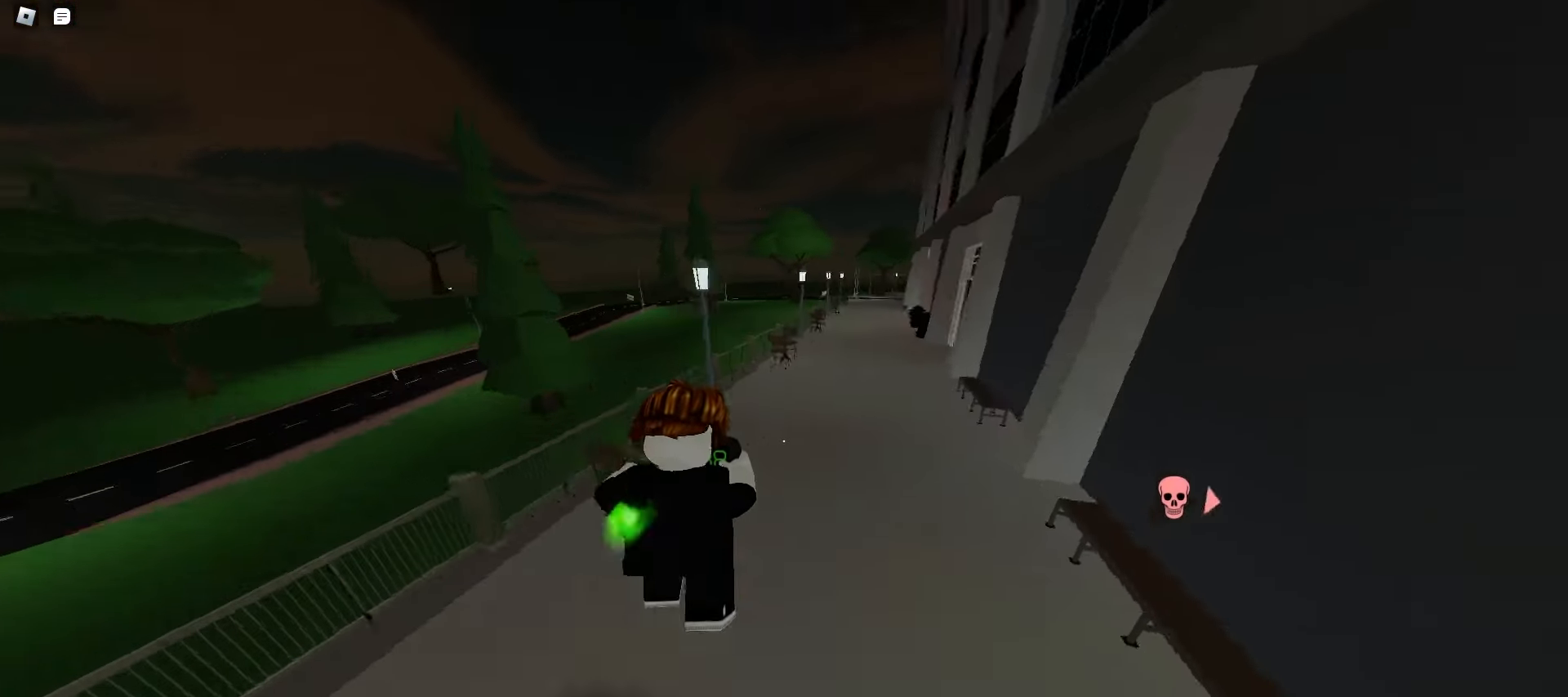
{"keys": ["a", "w"], "mouse": [], "events": [[17, "space", "down"], [33, "space", "up"], [67, "space", "down"], [100, "space", "up"], [133, "space", "down"], [167, "space", "up"], [200, "a", "down"], [200, "d", "up"], [200, "space", "down"], [233, "space", "up"], [250, "space", "down"], [283, "space", "up"], [317, "space", "down"], [350, "space", "up"]]}
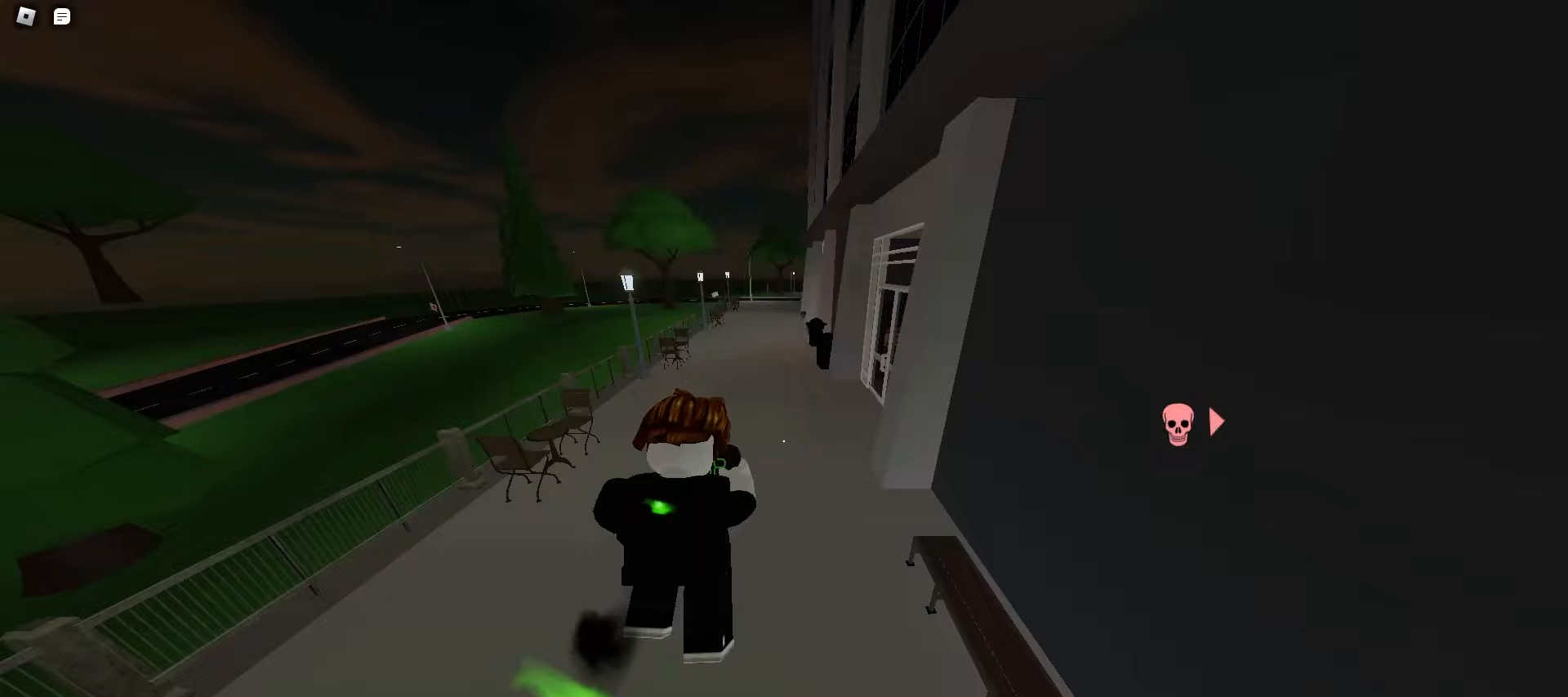
{"keys": ["a", "space", "w"], "mouse": [], "events": [[267, "a", "up"], [300, "space", "down"], [317, "d", "down"], [333, "space", "up"], [367, "space", "down"], [400, "space", "up"], [417, "space", "down"], [450, "space", "up"], [483, "space", "down"], [500, "a", "down"], [500, "d", "up"]]}
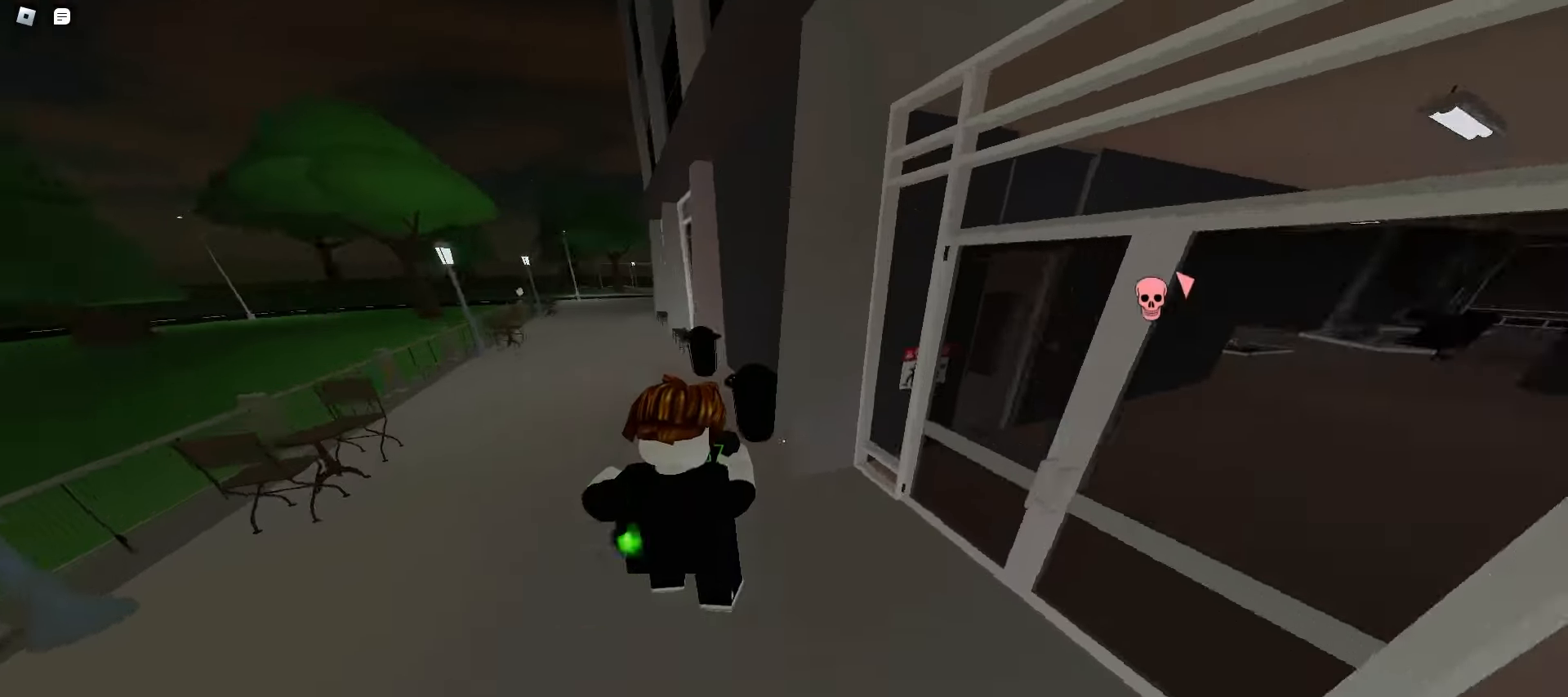
{"keys": ["d", "space", "w"], "mouse": [], "events": [[17, "space", "up"], [50, "space", "down"], [83, "space", "up"], [283, "a", "up"], [317, "d", "down"], [483, "space", "down"]]}
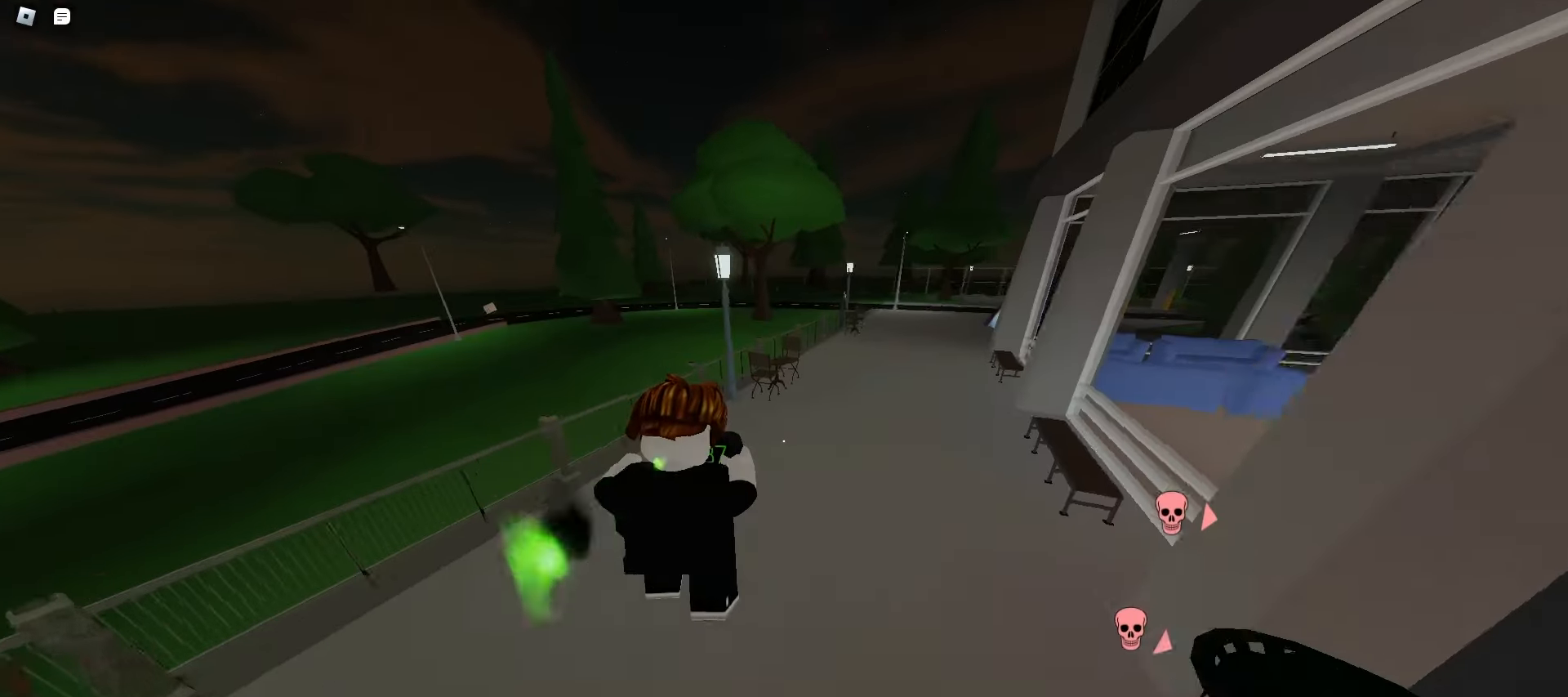
{"keys": ["a", "w"], "mouse": [], "events": [[17, "space", "up"], [33, "space", "down"], [67, "space", "up"], [100, "space", "down"], [133, "space", "up"], [167, "space", "down"], [200, "space", "up"], [233, "d", "up"], [233, "space", "down"], [250, "a", "down"], [250, "space", "up"], [283, "space", "down"], [317, "space", "up"]]}
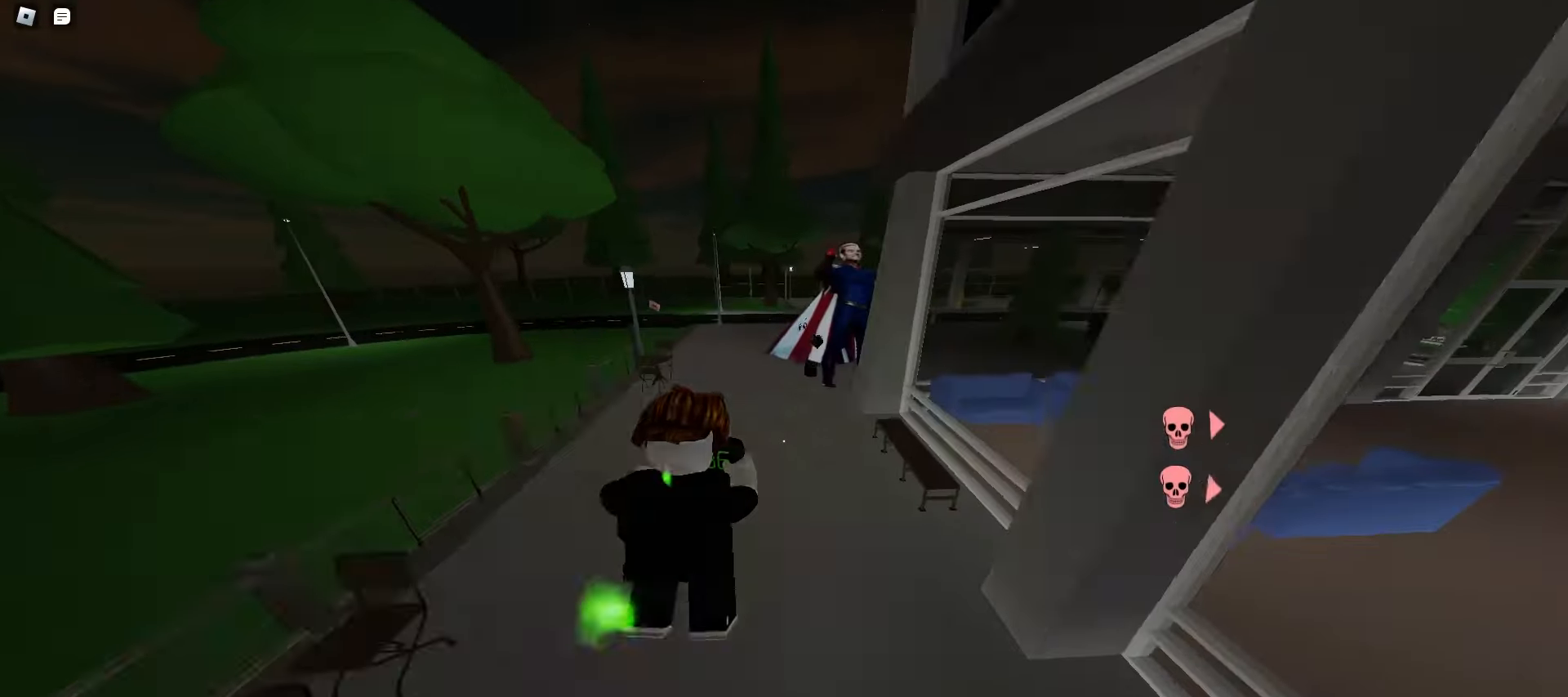
{"keys": ["d", "space", "w"], "mouse": [], "events": [[200, "a", "up"], [217, "d", "down"], [367, "space", "down"], [400, "space", "up"], [433, "space", "down"], [450, "space", "up"], [483, "space", "down"]]}
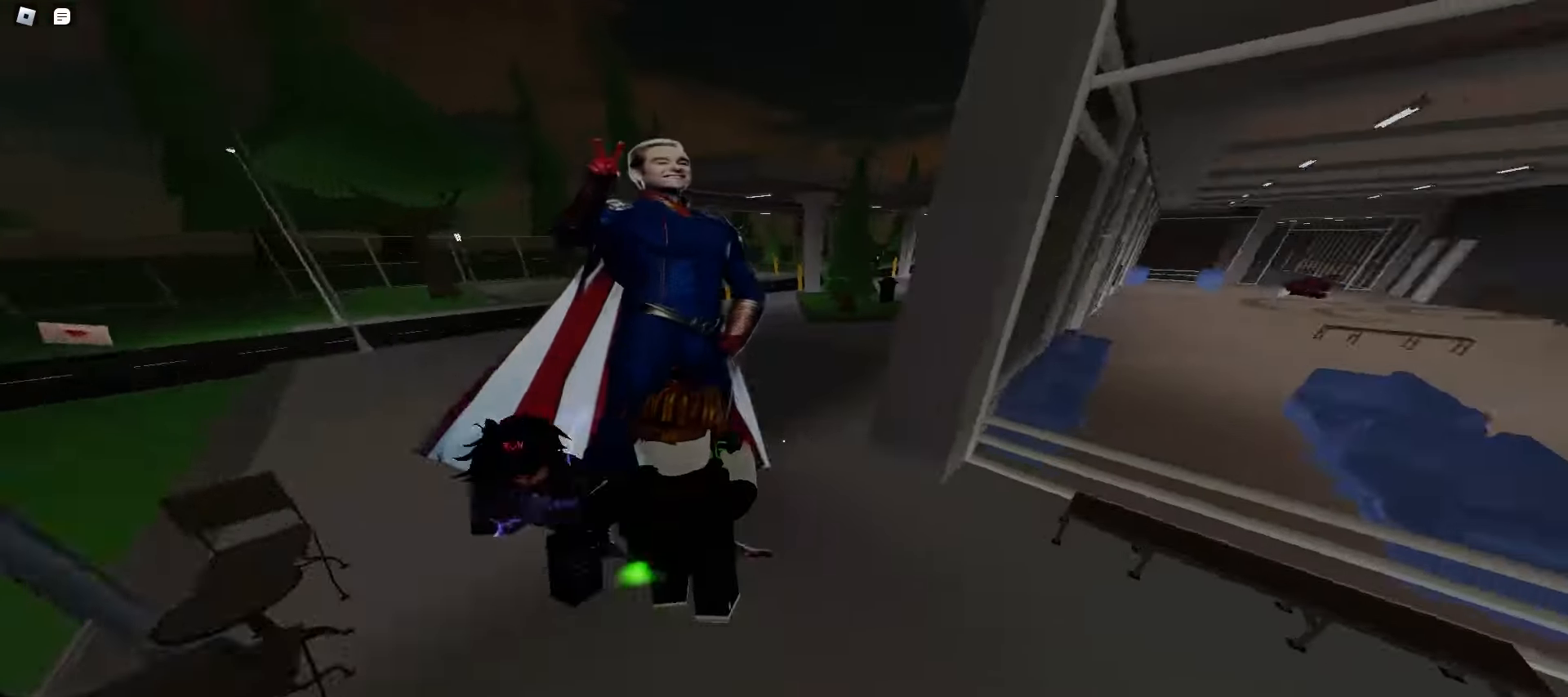
{"keys": ["d", "space", "w"], "mouse": [], "events": [[17, "space", "up"], [50, "d", "up"], [50, "space", "down"], [83, "a", "down"], [83, "space", "up"], [117, "space", "down"], [150, "space", "up"], [167, "space", "down"], [200, "space", "up"], [233, "space", "down"], [267, "space", "up"], [300, "space", "down"], [333, "space", "up"], [367, "space", "down"], [383, "a", "up"], [383, "space", "up"], [400, "d", "down"], [417, "space", "down"], [450, "space", "up"], [483, "space", "down"]]}
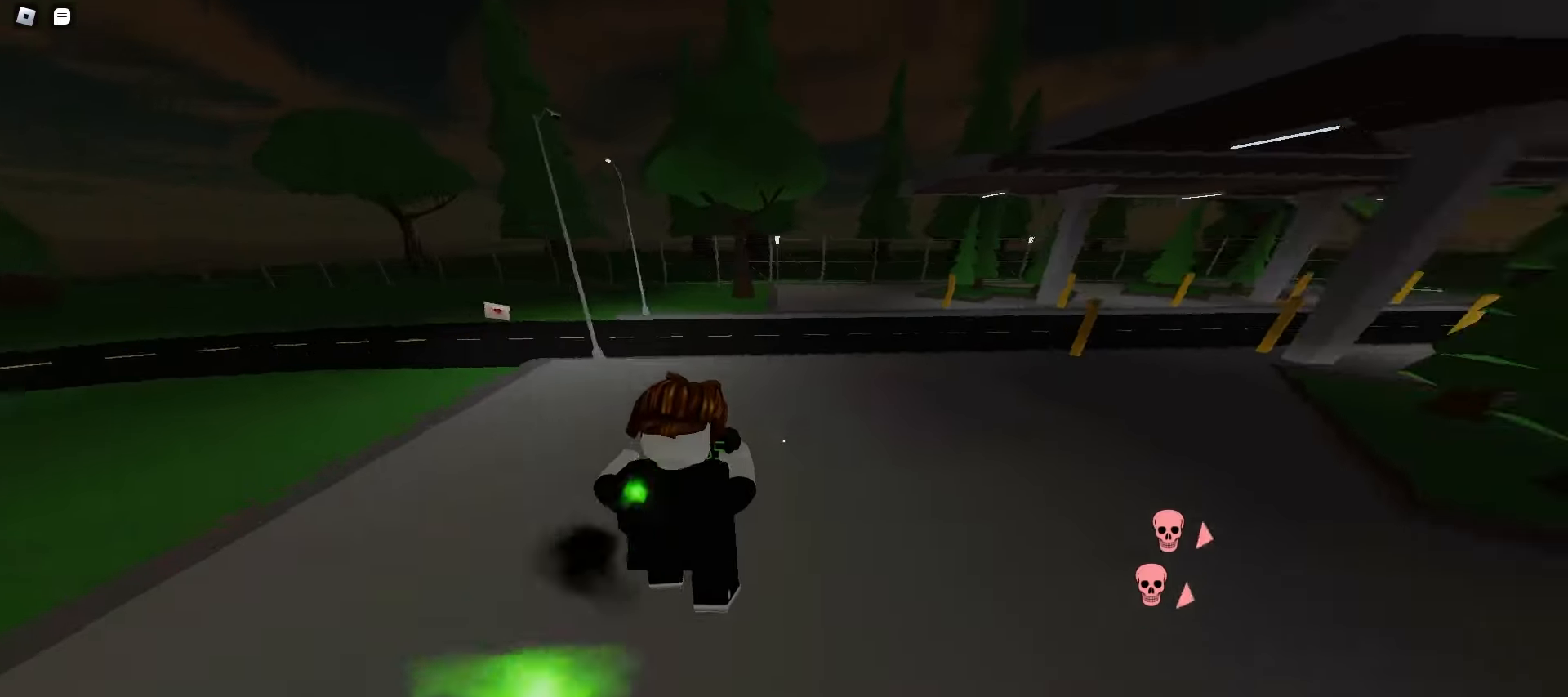
{"keys": ["a", "w"], "mouse": [], "events": [[17, "space", "up"], [50, "space", "down"], [83, "space", "up"], [100, "space", "down"], [133, "space", "up"], [167, "space", "down"], [200, "space", "up"], [233, "a", "down"], [233, "d", "up"], [233, "space", "down"], [267, "space", "up"]]}
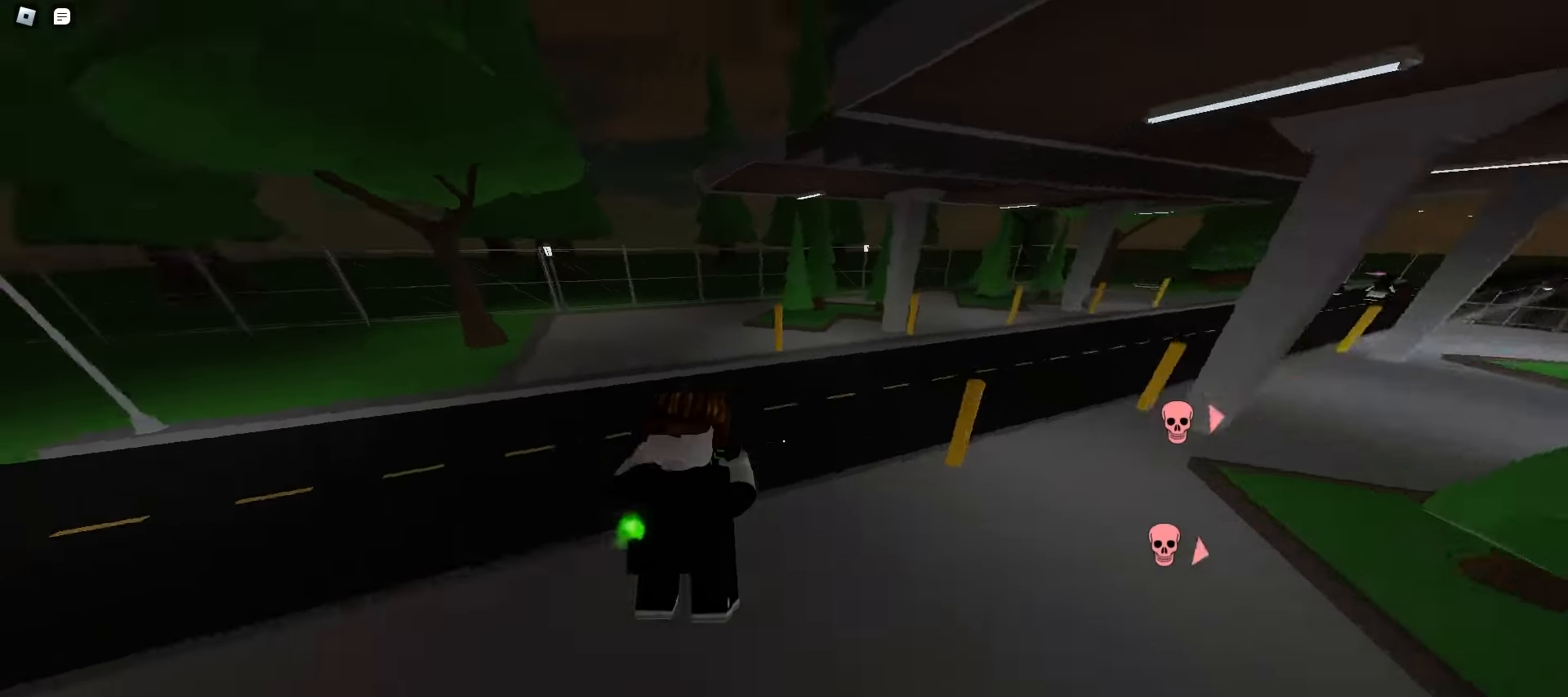
{"keys": ["w"], "mouse": [], "events": [[83, "a", "up"], [83, "d", "down"], [183, "space", "down"], [233, "space", "up"], [250, "space", "down"], [283, "space", "up"], [317, "space", "down"], [350, "space", "up"], [383, "space", "down"], [417, "space", "up"], [450, "space", "down"], [467, "space", "up"], [500, "d", "up"]]}